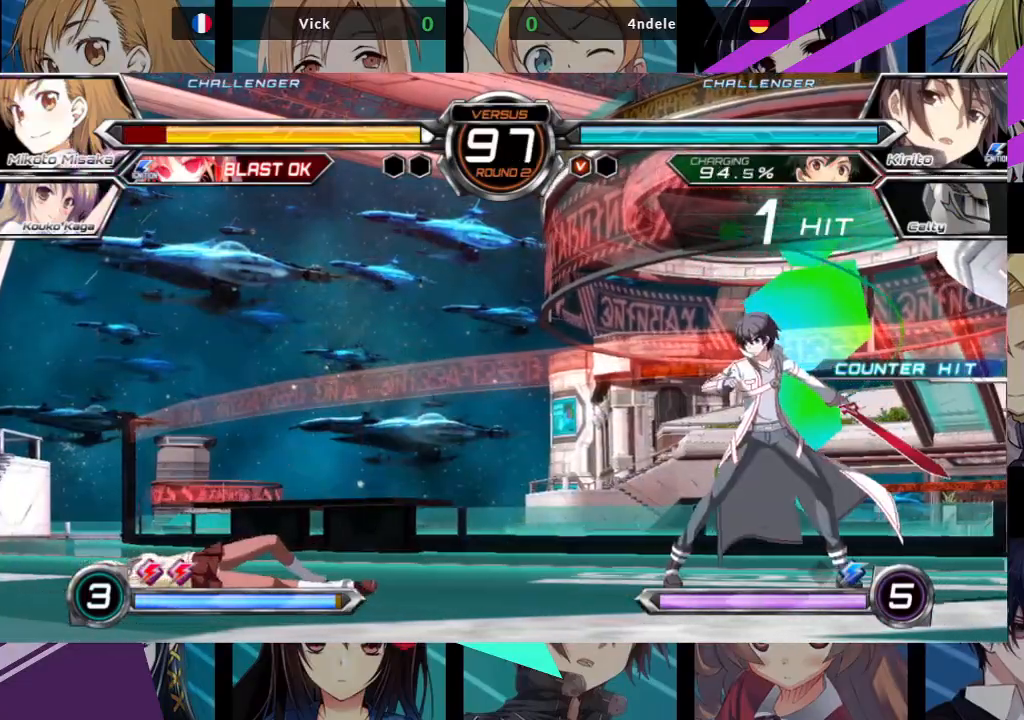
Gameplay with a controller (arcade stick); each line is a JSON object with the inputs held at the frame after it (dt_ms = milliseconds from this image to that frame). "events" lists button and stick changes between this image and that frame as [ms after this image, input, new state], when the widget could be followed in between. Not read: L3 R3.
{"dt_ms": 500, "buttons": ["SQUARE", "TRIANGLE"], "left_stick": "right", "events": [[117, "SQUARE", "up"], [200, "left_stick", "center"], [250, "left_stick", "right"], [317, "SQUARE", "down"], [317, "TRIANGLE", "down"], [367, "SQUARE", "up"], [367, "TRIANGLE", "up"], [483, "SQUARE", "down"], [483, "TRIANGLE", "down"]]}
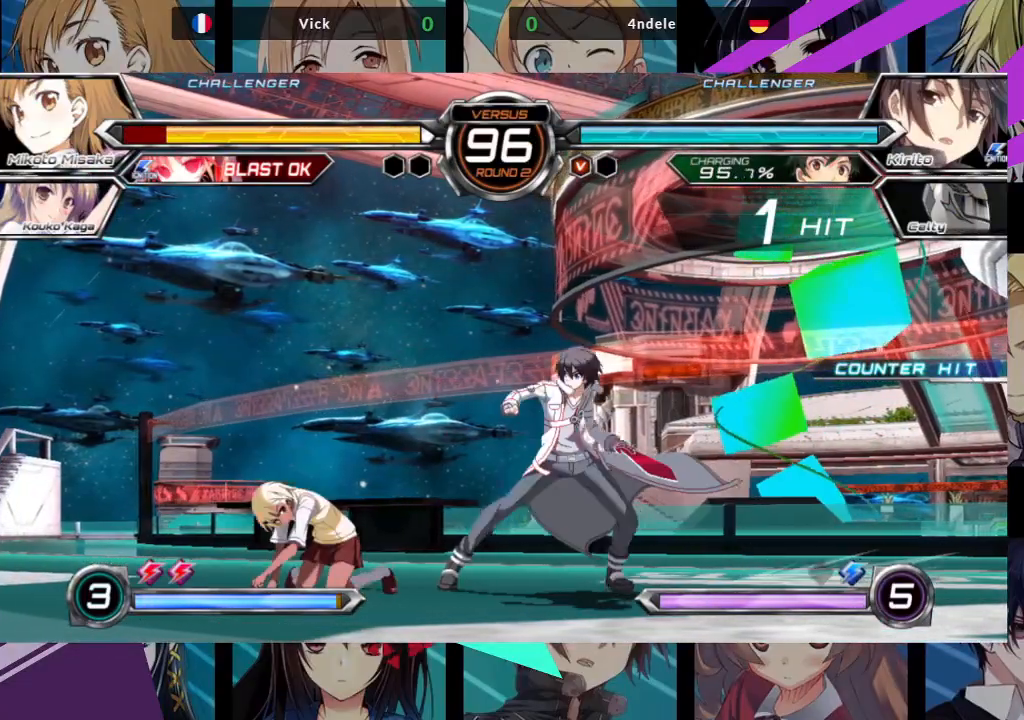
{"dt_ms": 500, "buttons": [], "left_stick": "right", "events": [[50, "SQUARE", "up"], [50, "TRIANGLE", "up"], [117, "SQUARE", "down"], [133, "TRIANGLE", "down"], [200, "SQUARE", "up"], [200, "TRIANGLE", "up"], [267, "SQUARE", "down"], [267, "TRIANGLE", "down"], [367, "SQUARE", "up"], [367, "TRIANGLE", "up"]]}
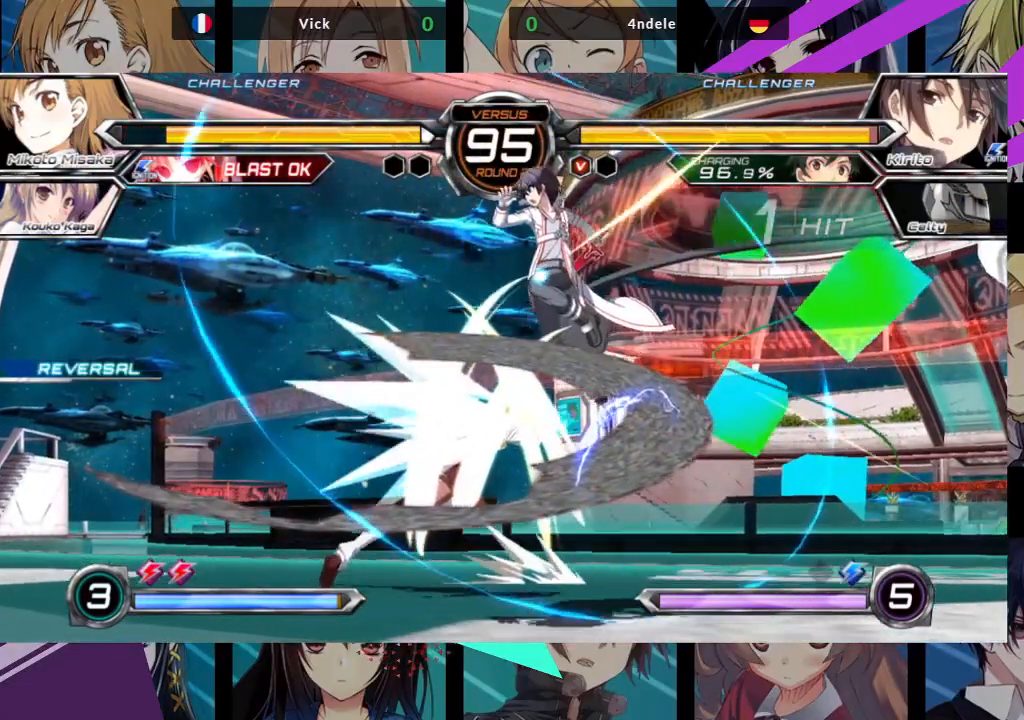
{"dt_ms": 500, "buttons": [], "left_stick": "right", "events": [[150, "left_stick", "center"], [500, "left_stick", "right"]]}
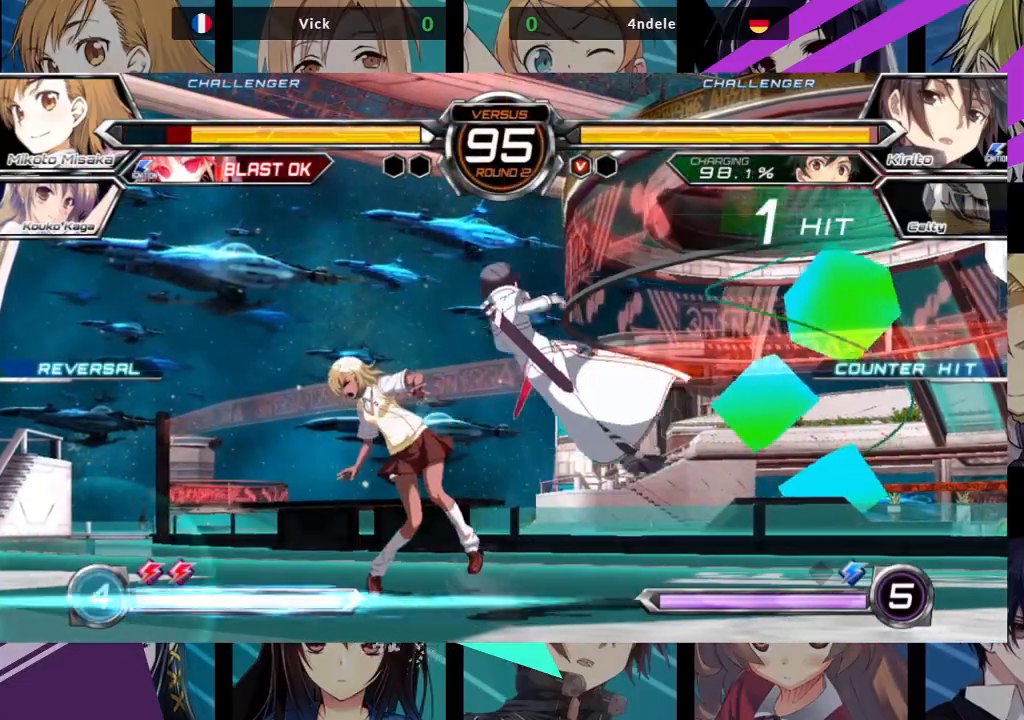
{"dt_ms": 500, "buttons": [], "left_stick": "down-left", "events": [[200, "left_stick", "down-left"]]}
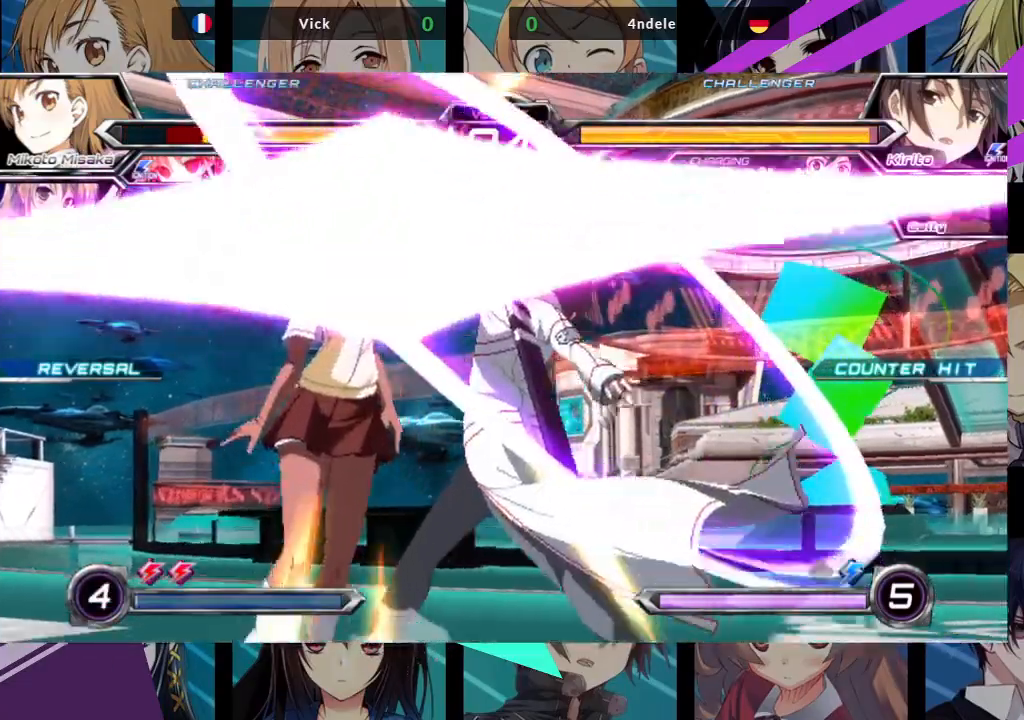
{"dt_ms": 500, "buttons": ["SQUARE"], "left_stick": "left", "events": [[167, "left_stick", "left"], [300, "SQUARE", "down"]]}
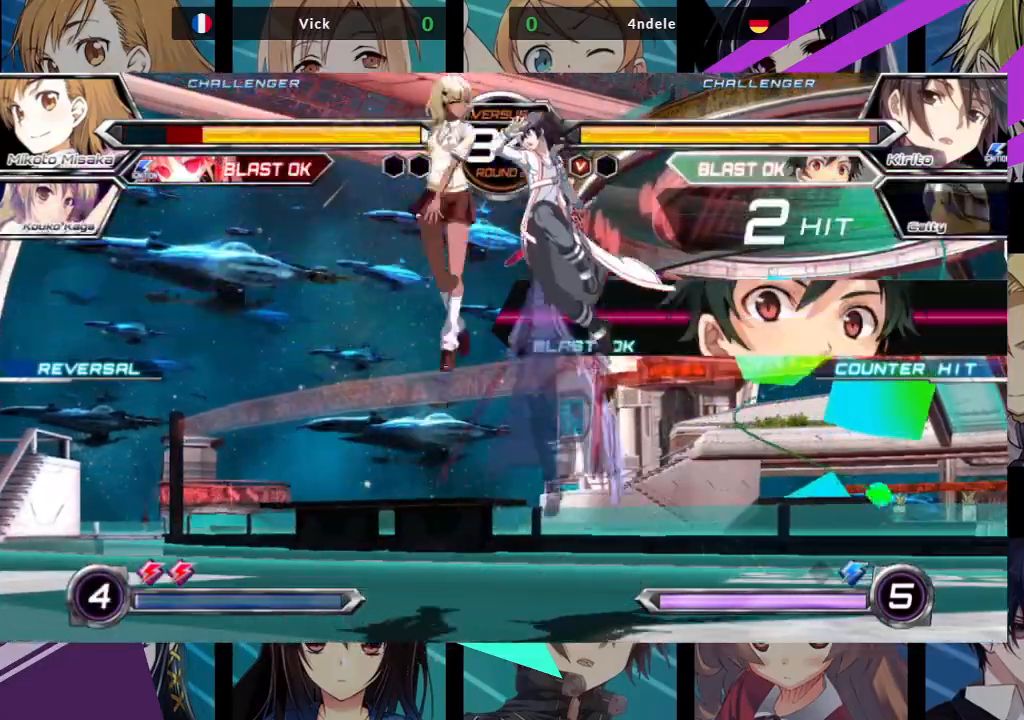
{"dt_ms": 500, "buttons": ["SQUARE"], "left_stick": "left", "events": []}
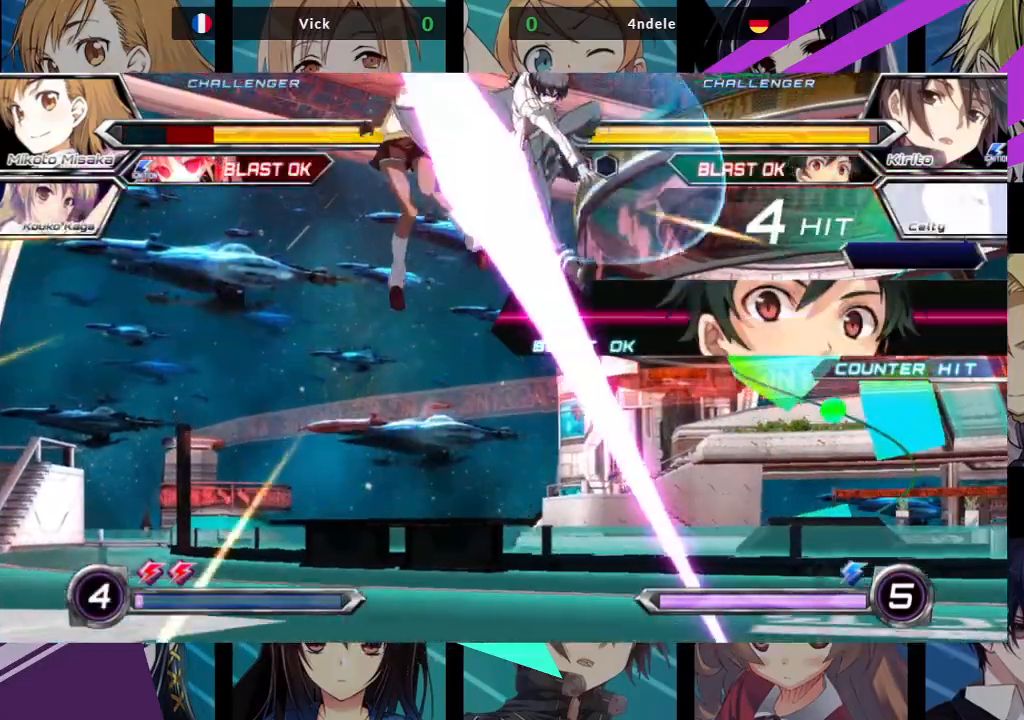
{"dt_ms": 500, "buttons": ["SQUARE"], "left_stick": "left", "events": []}
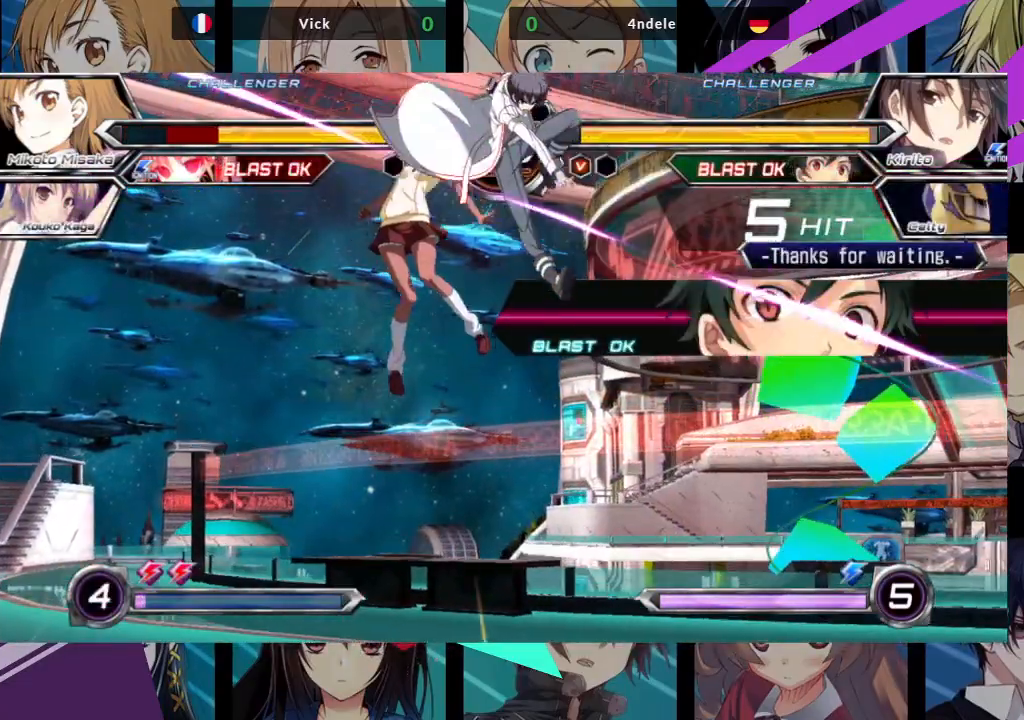
{"dt_ms": 500, "buttons": ["SQUARE"], "left_stick": "left", "events": []}
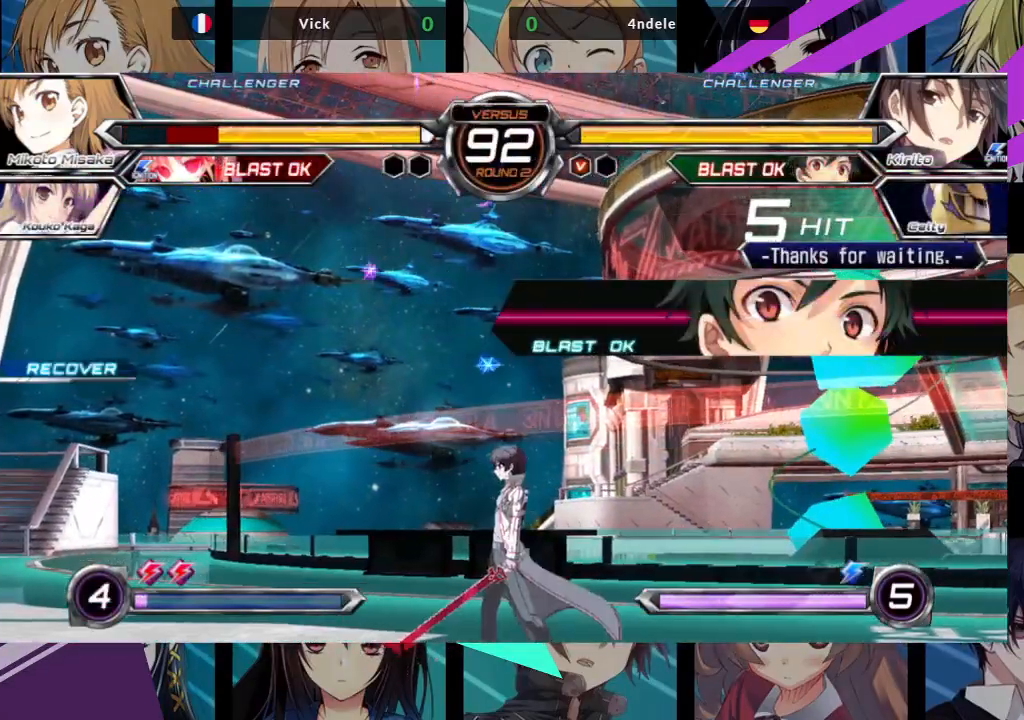
{"dt_ms": 500, "buttons": [], "left_stick": "up-right", "events": [[283, "SQUARE", "up"], [300, "left_stick", "center"], [400, "left_stick", "up-right"]]}
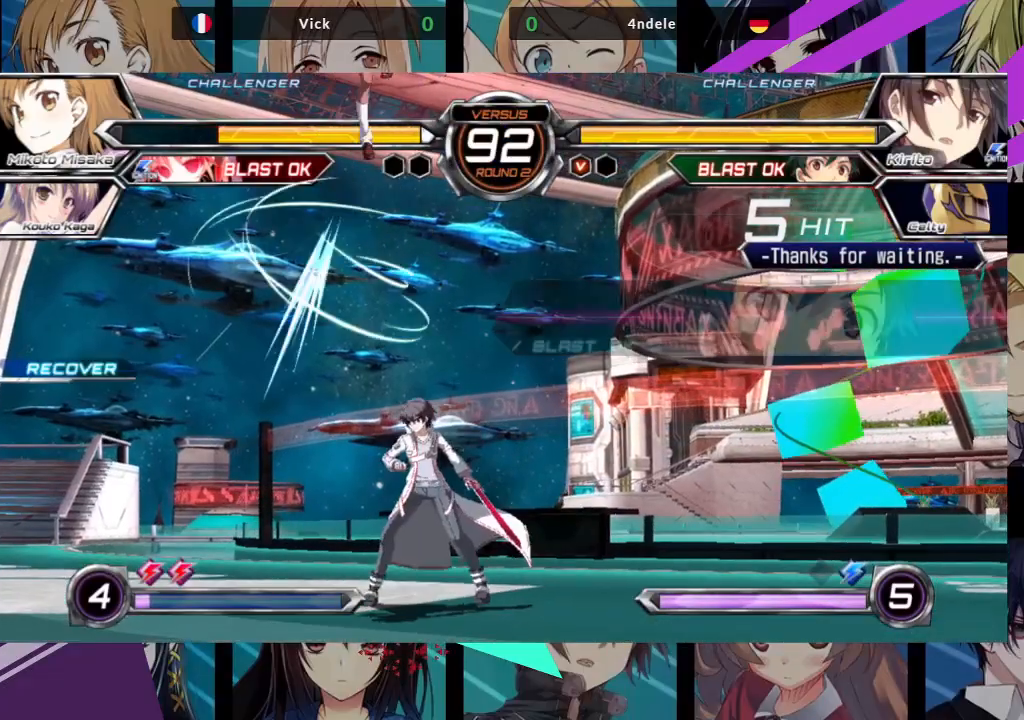
{"dt_ms": 500, "buttons": [], "left_stick": "center", "events": [[83, "left_stick", "up"], [200, "left_stick", "center"]]}
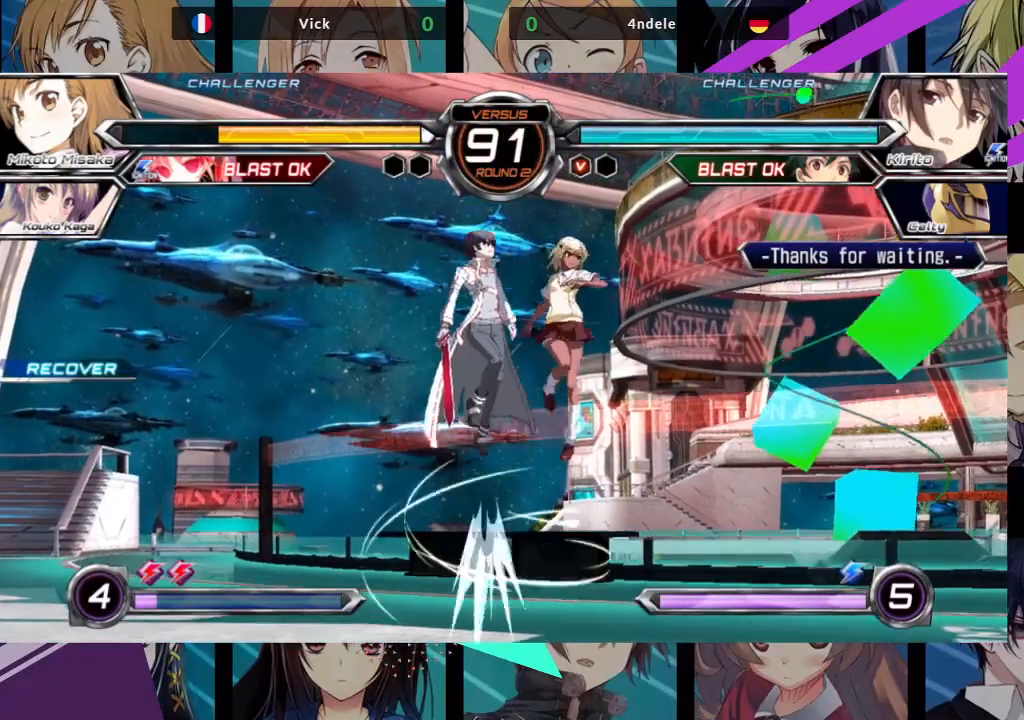
{"dt_ms": 500, "buttons": [], "left_stick": "right", "events": [[50, "TRIANGLE", "down"], [100, "TRIANGLE", "up"], [283, "left_stick", "right"]]}
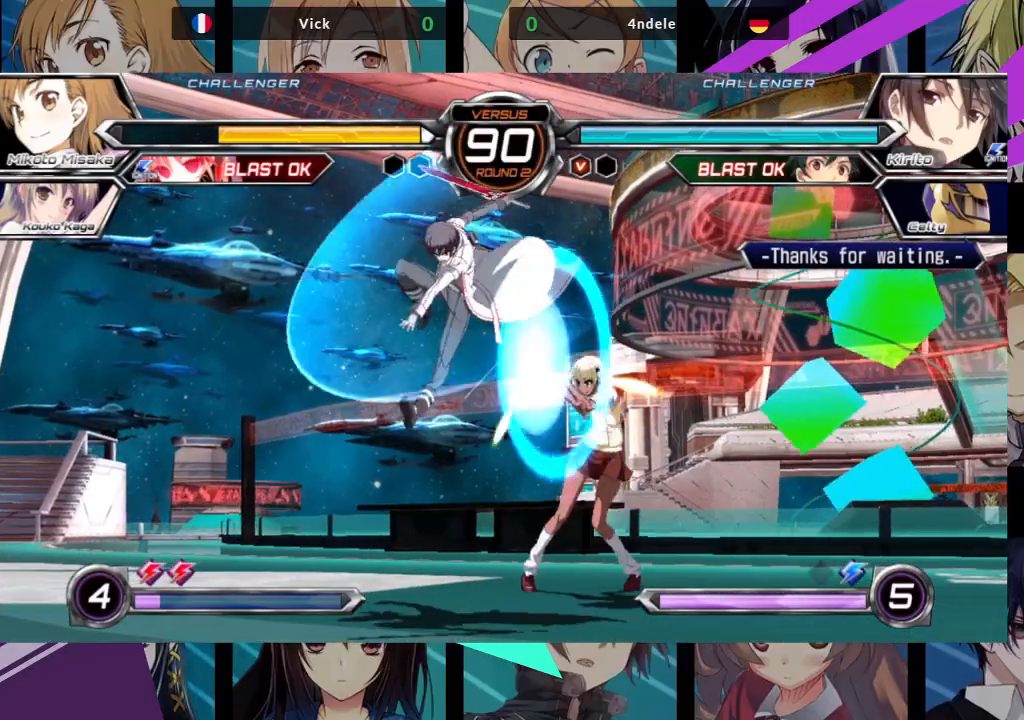
{"dt_ms": 1000, "buttons": [], "left_stick": "right"}
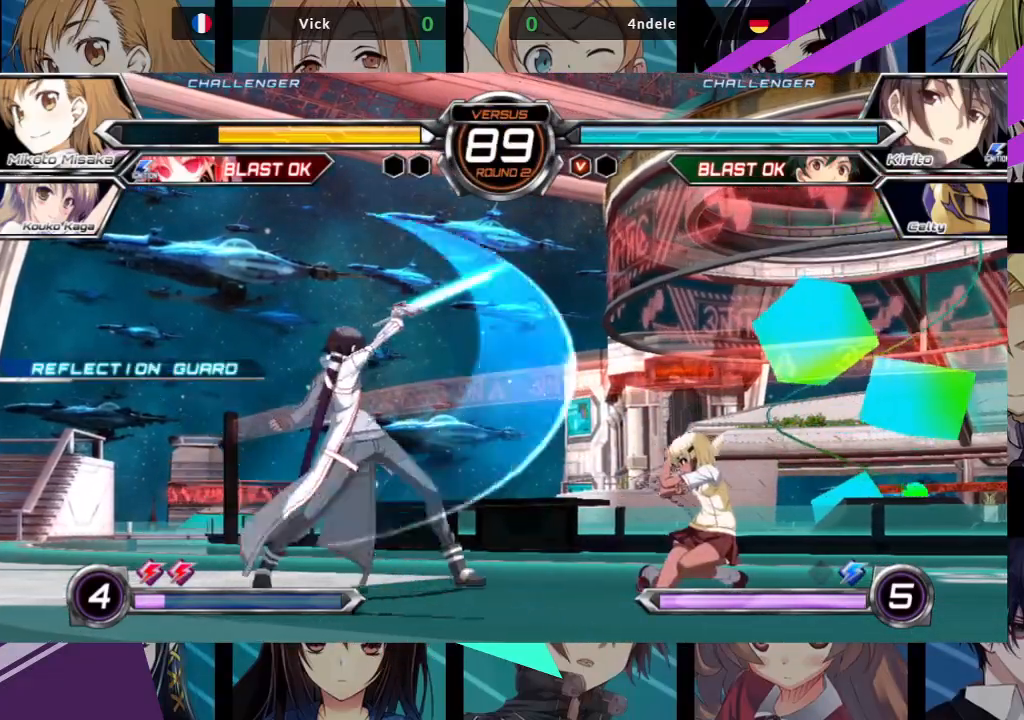
{"dt_ms": 500, "buttons": [], "left_stick": "right", "events": []}
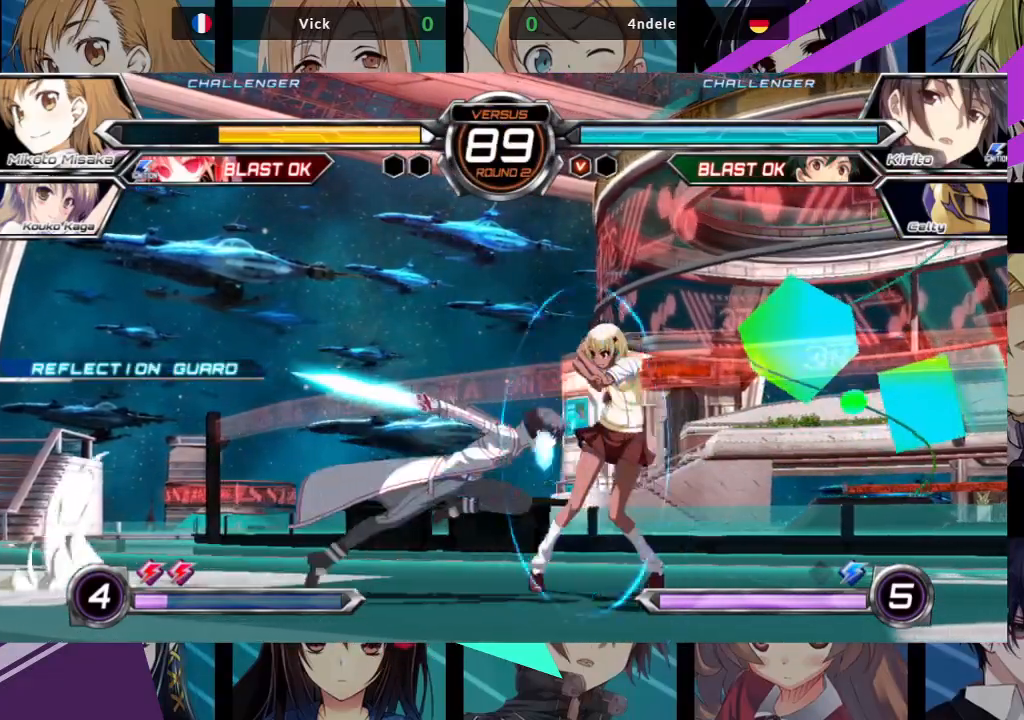
{"dt_ms": 500, "buttons": ["SQUARE", "TRIANGLE"], "left_stick": "left", "events": [[83, "left_stick", "center"], [133, "left_stick", "left"], [150, "SQUARE", "down"], [150, "TRIANGLE", "down"], [217, "SQUARE", "up"], [217, "TRIANGLE", "up"], [300, "SQUARE", "down"], [300, "TRIANGLE", "down"], [367, "SQUARE", "up"], [383, "TRIANGLE", "up"], [450, "SQUARE", "down"], [450, "TRIANGLE", "down"]]}
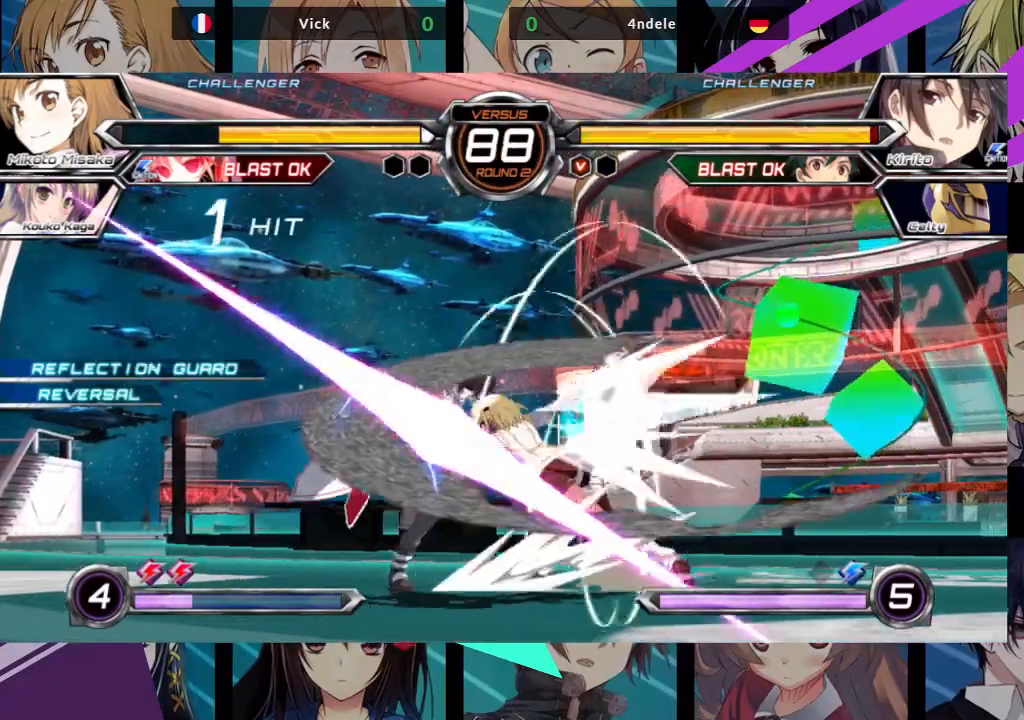
{"dt_ms": 500, "buttons": [], "left_stick": "down-right", "events": [[50, "SQUARE", "up"], [50, "TRIANGLE", "up"], [400, "left_stick", "center"], [500, "left_stick", "down-right"]]}
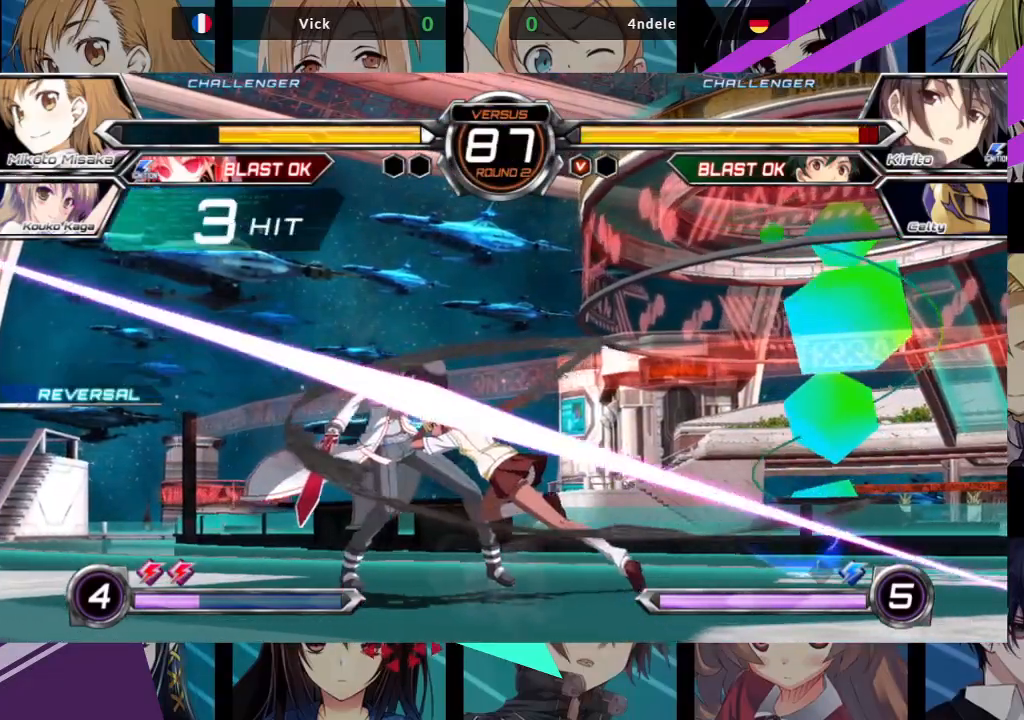
{"dt_ms": 500, "buttons": [], "left_stick": "center", "events": [[17, "left_stick", "down"], [117, "left_stick", "center"], [133, "SQUARE", "down"], [133, "TRIANGLE", "down"], [217, "SQUARE", "up"], [233, "TRIANGLE", "up"]]}
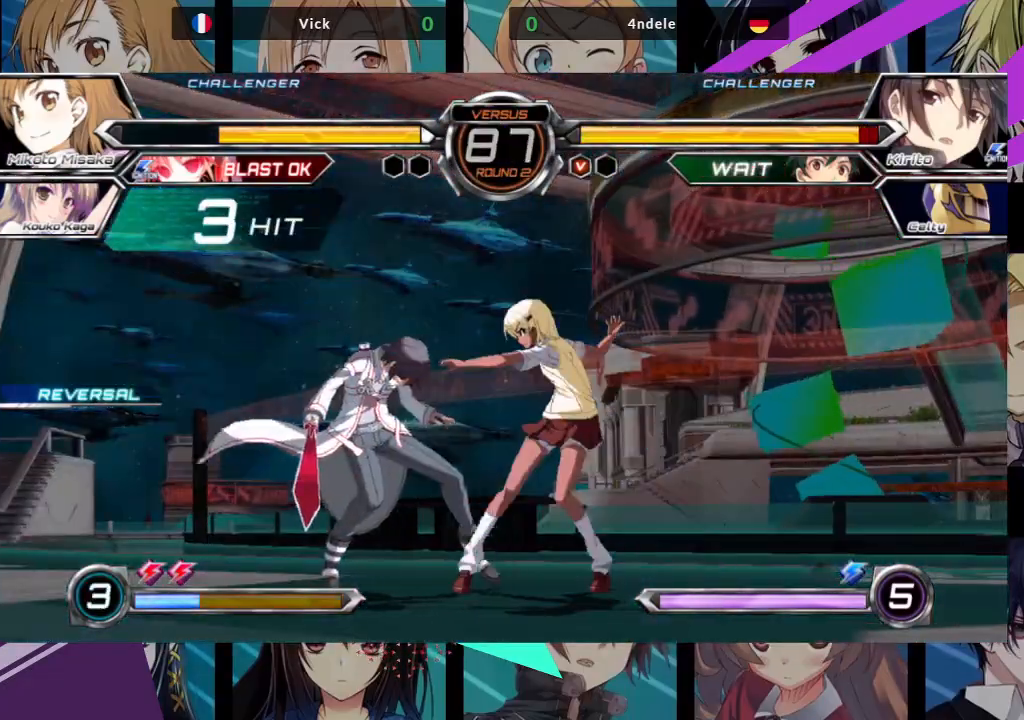
{"dt_ms": 500, "buttons": [], "left_stick": "center", "events": []}
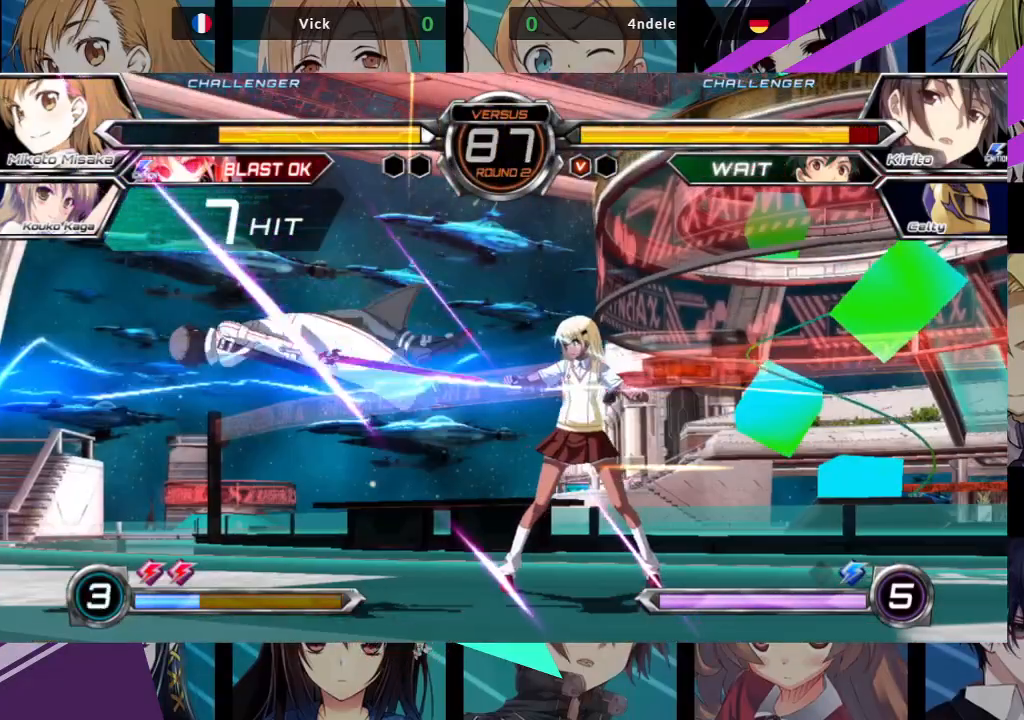
{"dt_ms": 500, "buttons": [], "left_stick": "center", "events": [[417, "left_stick", "left"], [500, "left_stick", "center"]]}
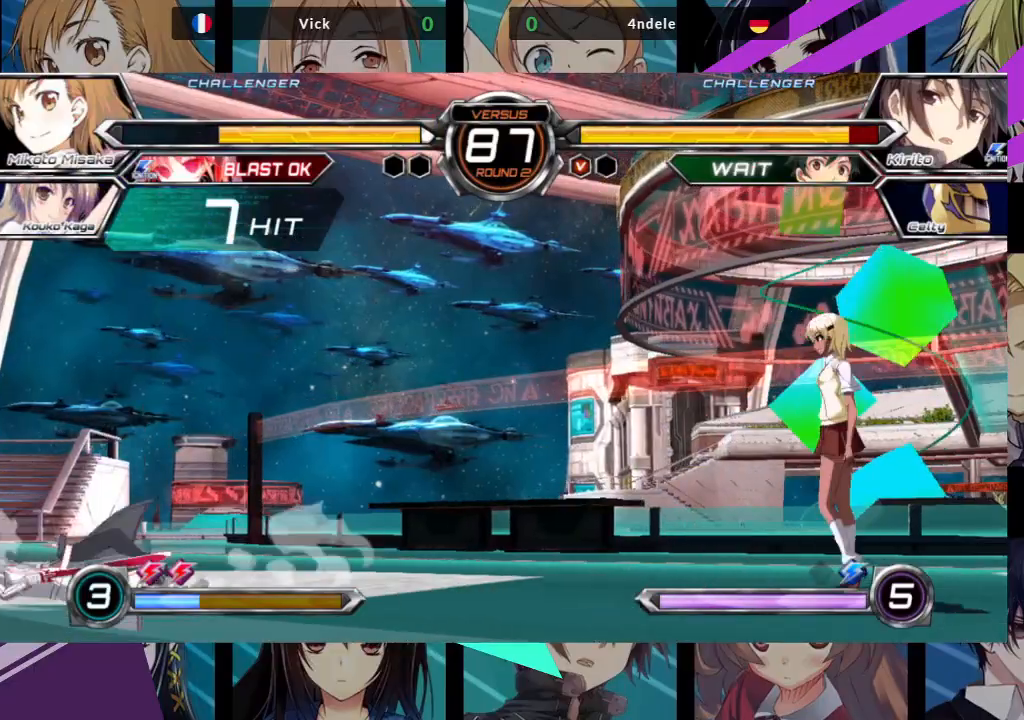
{"dt_ms": 500, "buttons": [], "left_stick": "up-left", "events": [[67, "left_stick", "left"], [450, "left_stick", "up-left"]]}
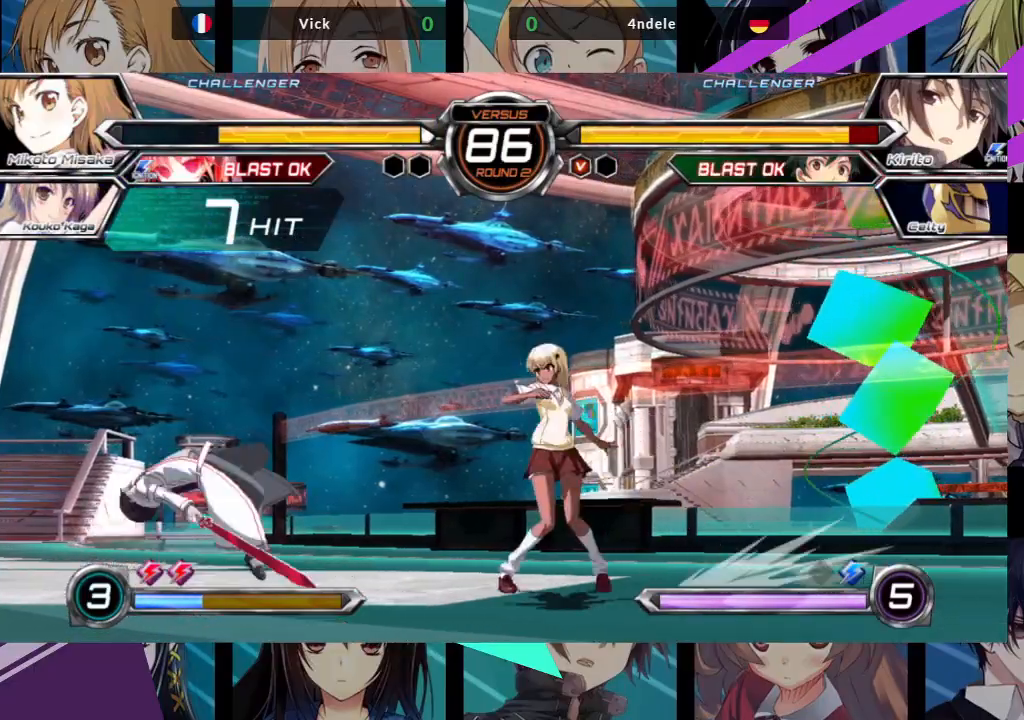
{"dt_ms": 500, "buttons": [], "left_stick": "up", "events": [[100, "left_stick", "center"], [317, "left_stick", "up"]]}
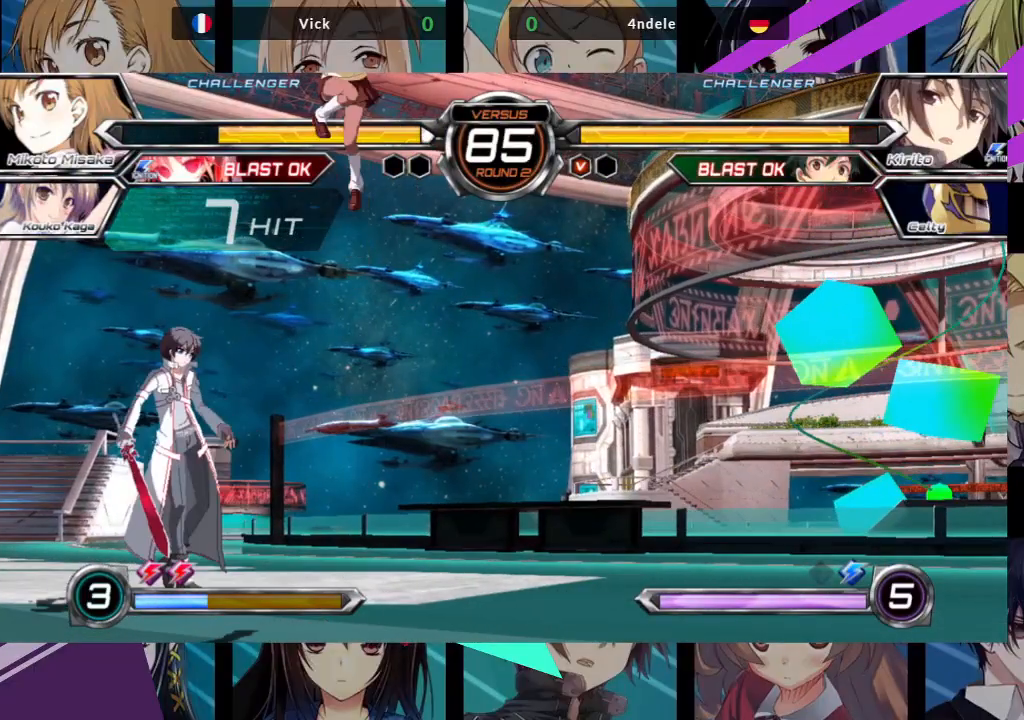
{"dt_ms": 500, "buttons": [], "left_stick": "left", "events": [[117, "left_stick", "center"], [167, "R1", "down"], [267, "R1", "up"], [500, "left_stick", "left"]]}
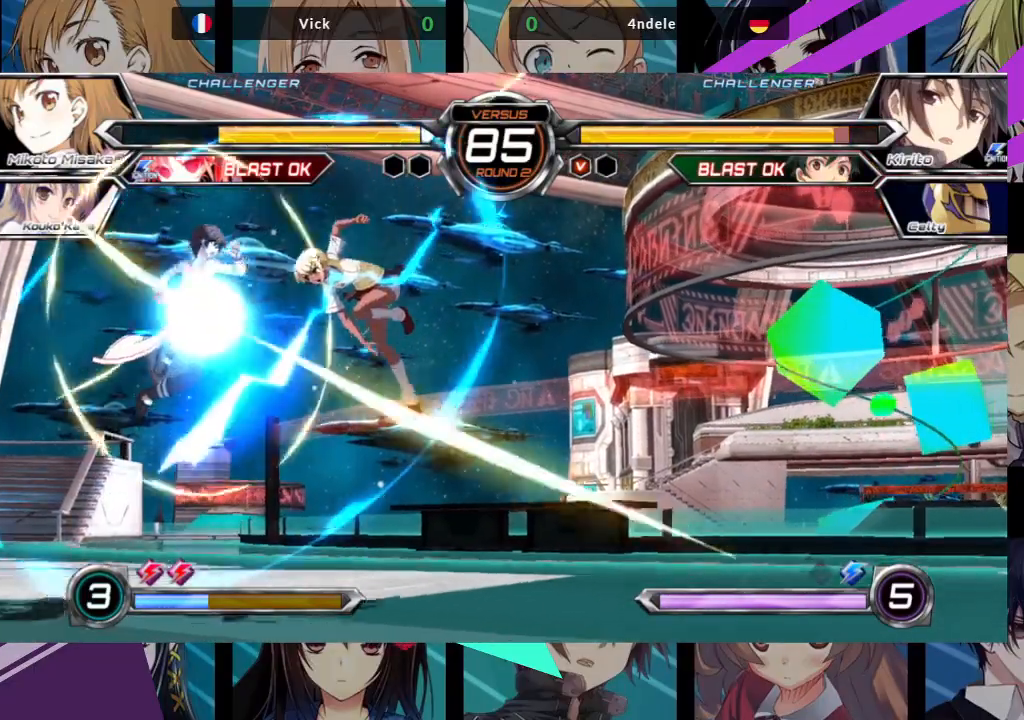
{"dt_ms": 1000, "buttons": ["SQUARE"], "left_stick": "right"}
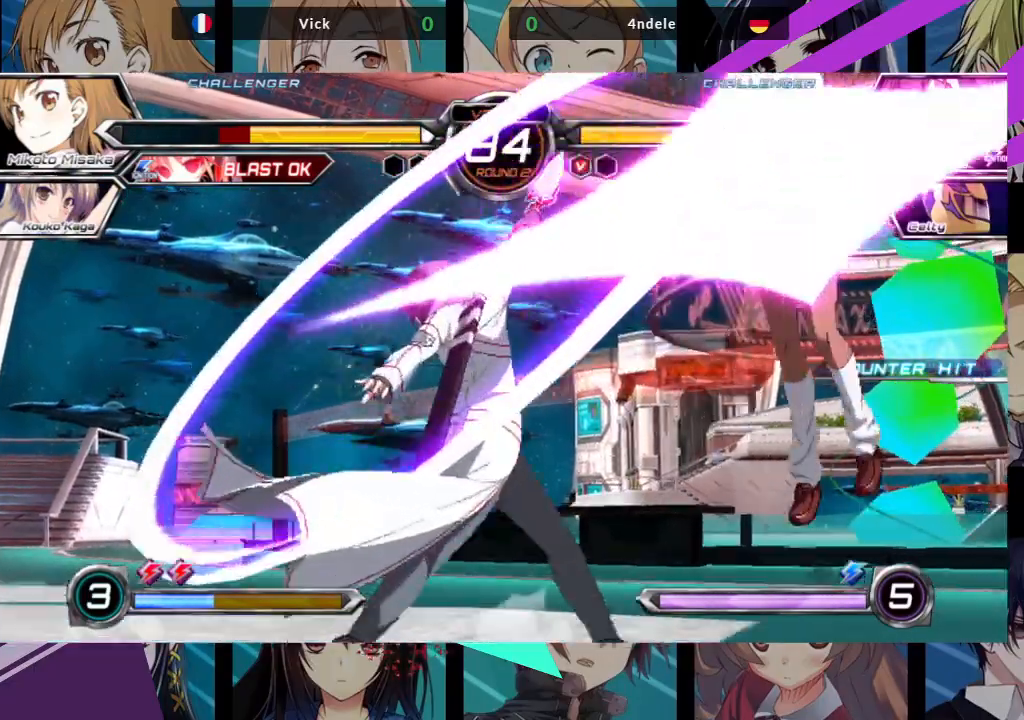
{"dt_ms": 500, "buttons": ["SQUARE"], "left_stick": "right", "events": []}
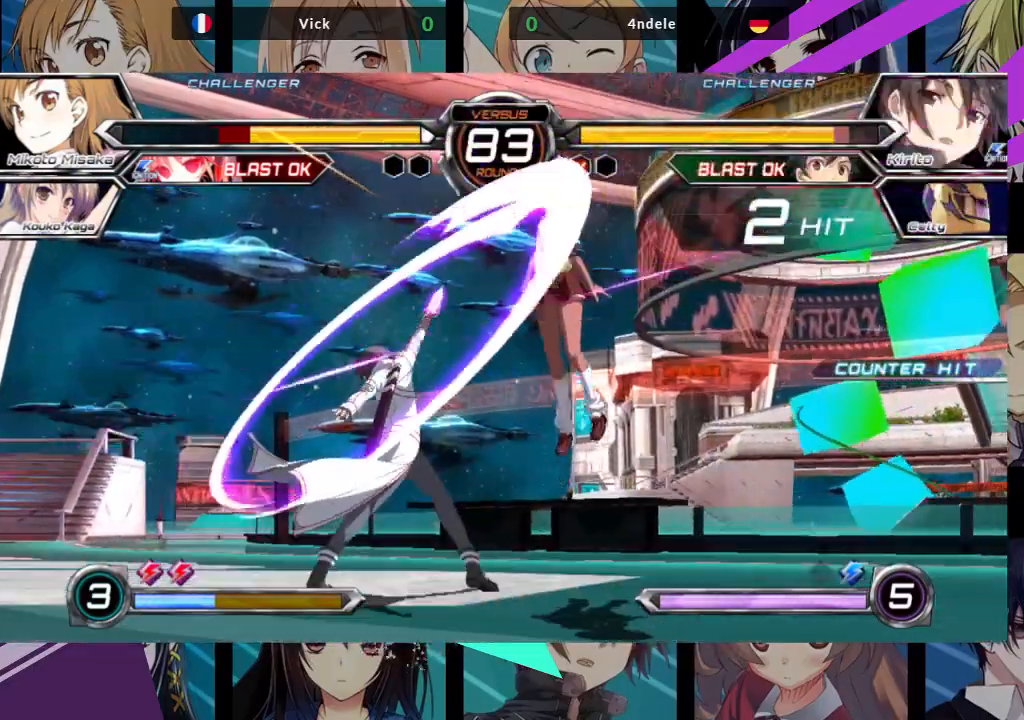
{"dt_ms": 500, "buttons": ["SQUARE"], "left_stick": "right", "events": []}
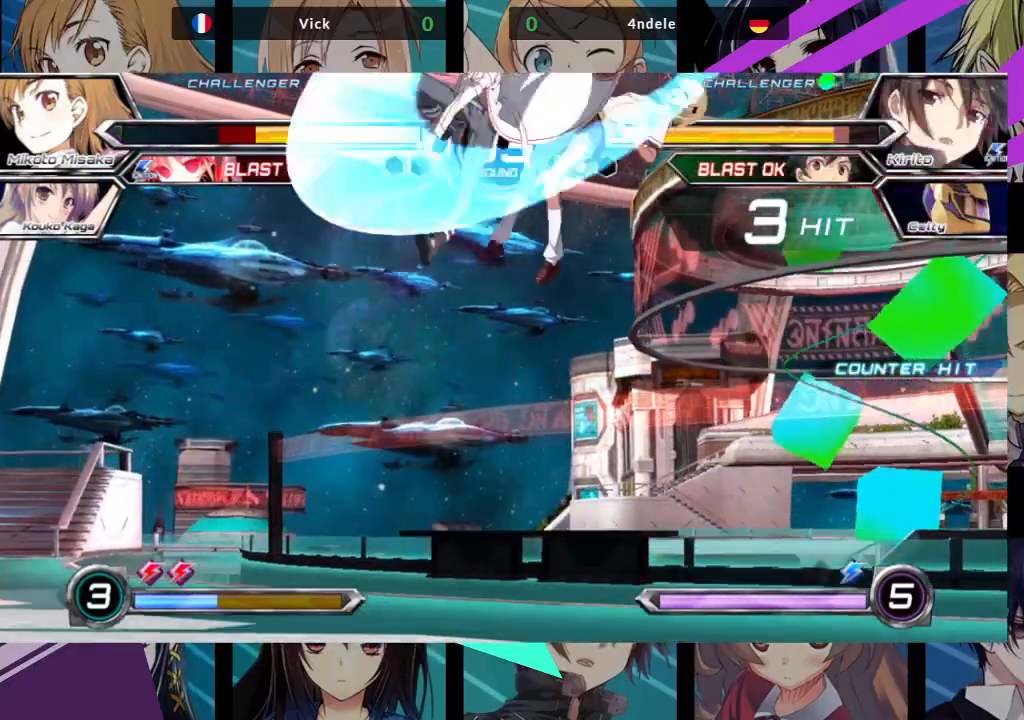
{"dt_ms": 500, "buttons": ["SQUARE"], "left_stick": "right", "events": []}
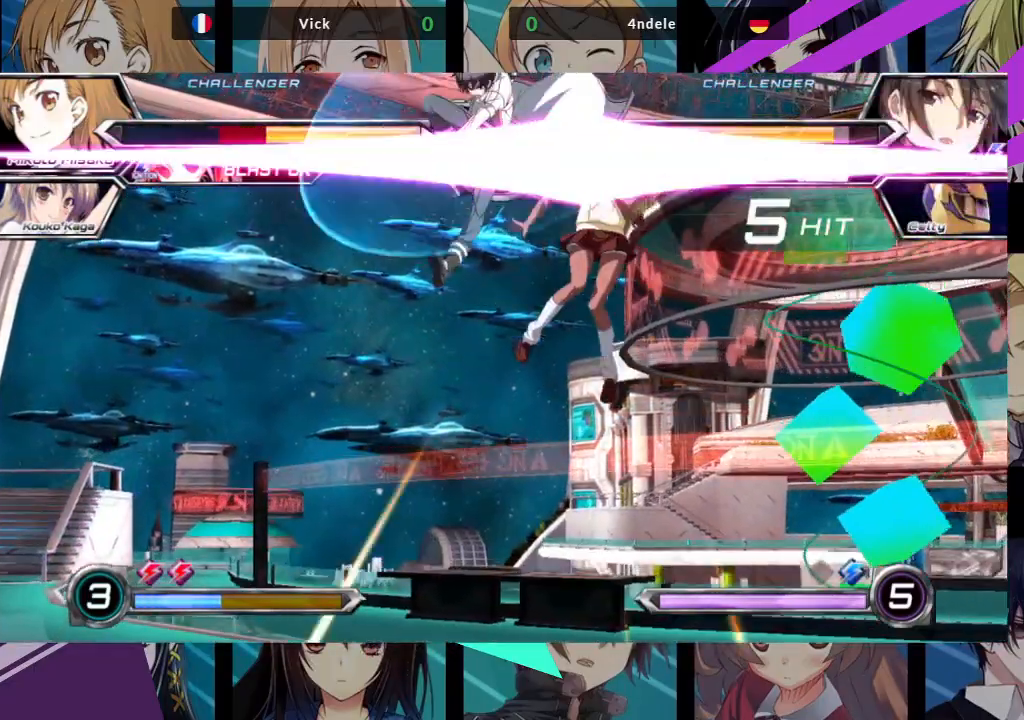
{"dt_ms": 500, "buttons": ["SQUARE"], "left_stick": "right", "events": []}
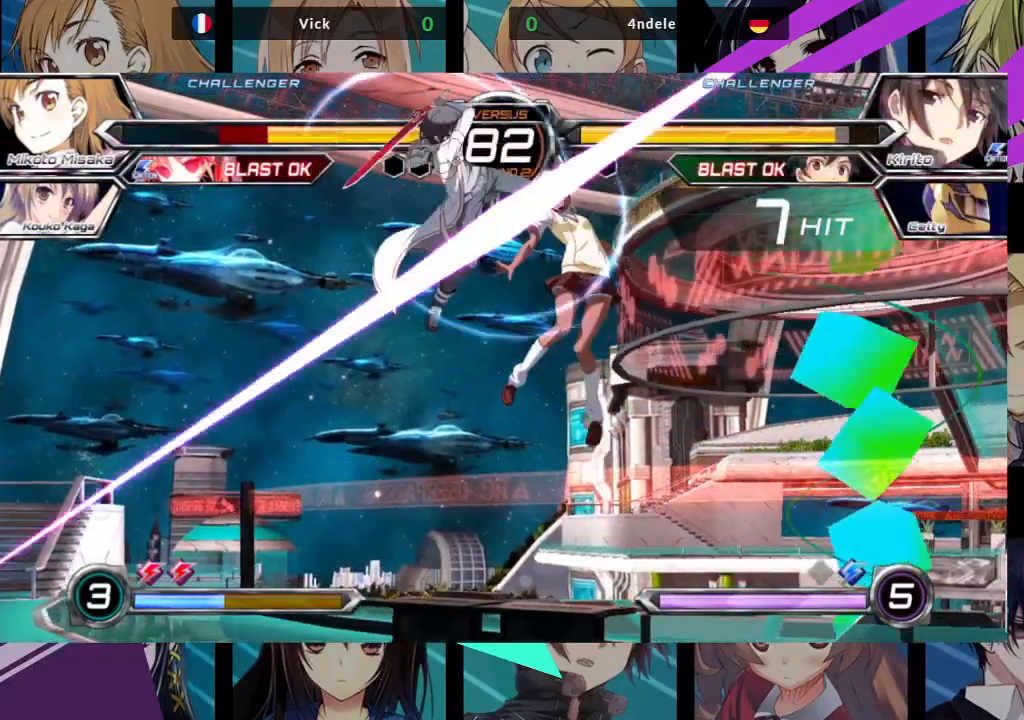
{"dt_ms": 500, "buttons": ["SQUARE"], "left_stick": "right", "events": []}
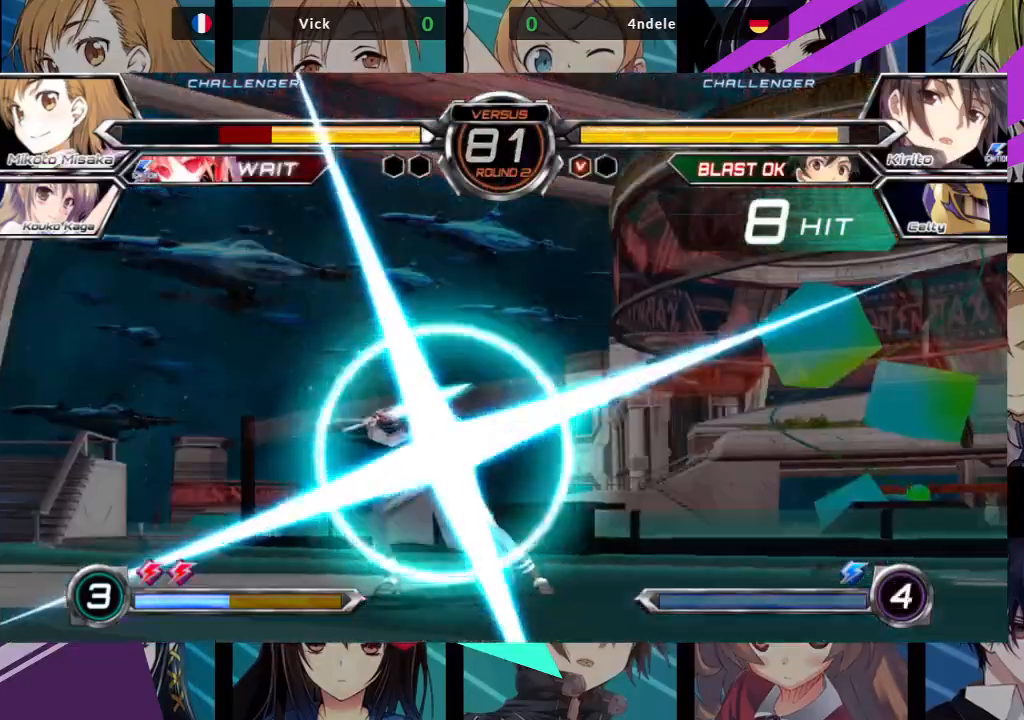
{"dt_ms": 500, "buttons": ["SQUARE"], "left_stick": "right", "events": []}
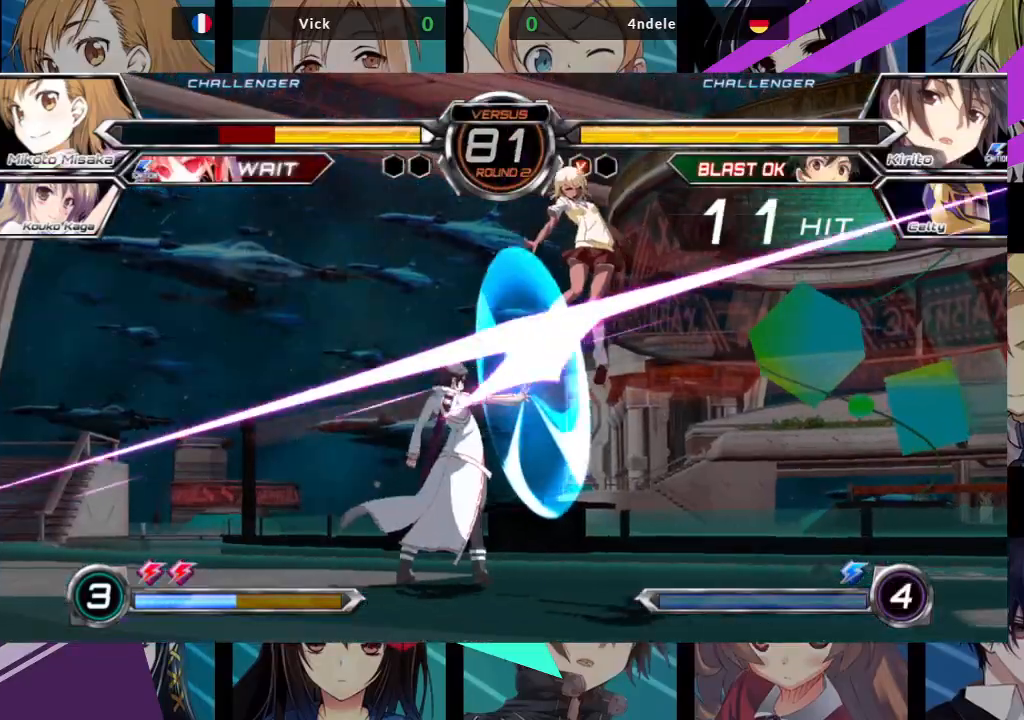
{"dt_ms": 500, "buttons": ["SQUARE"], "left_stick": "right", "events": []}